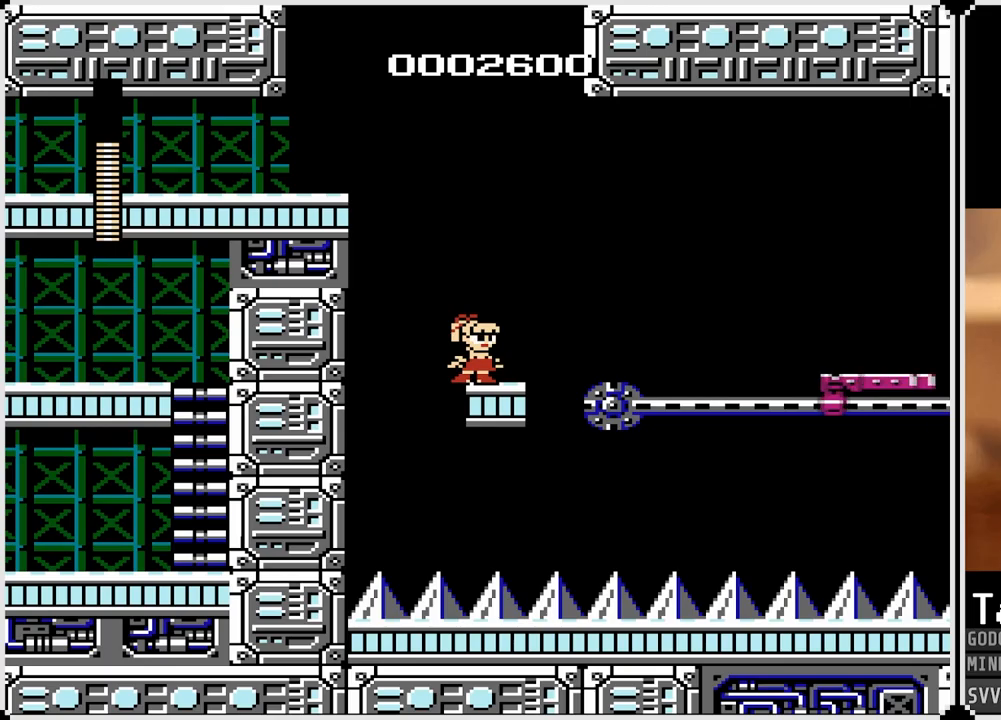
Gameplay with a controller (PlayStation layout); each line is a JSON object with the inputs held at the frame after it. "events" lists button and stick changes between this image and that frame as [ms after this image, input, new state], when the widget could be followed in between.
{"buttons": ["DPAD_RIGHT"], "left_stick": "center", "right_stick": "center", "events": [[350, "DPAD_RIGHT", "down"]]}
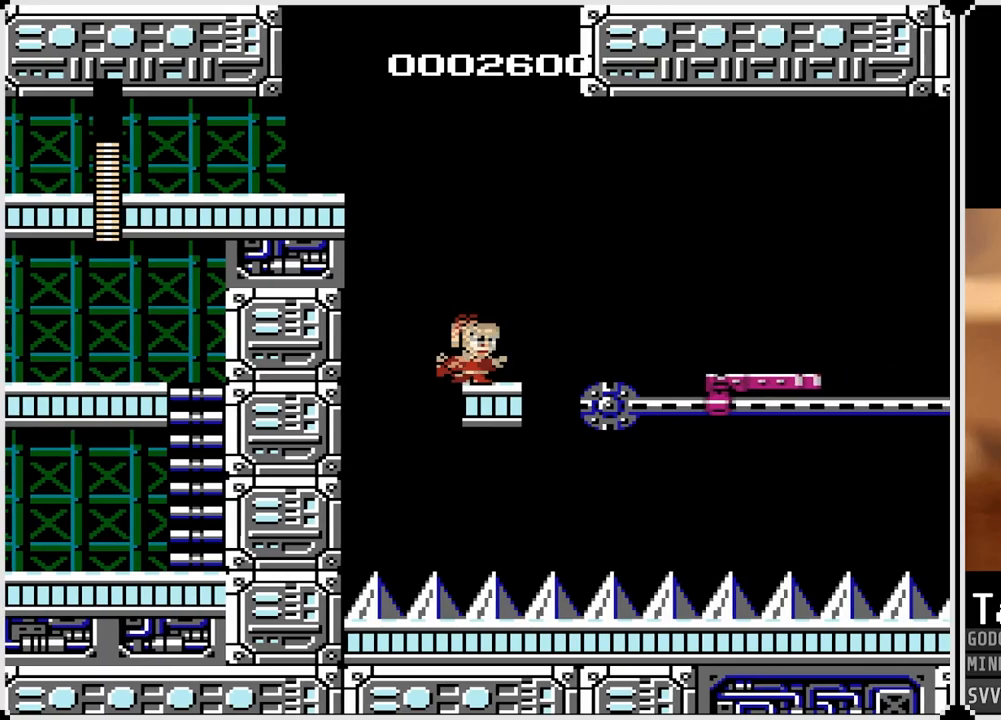
{"buttons": ["DPAD_RIGHT"], "left_stick": "center", "right_stick": "center", "events": [[33, "CROSS", "down"], [317, "CROSS", "up"]]}
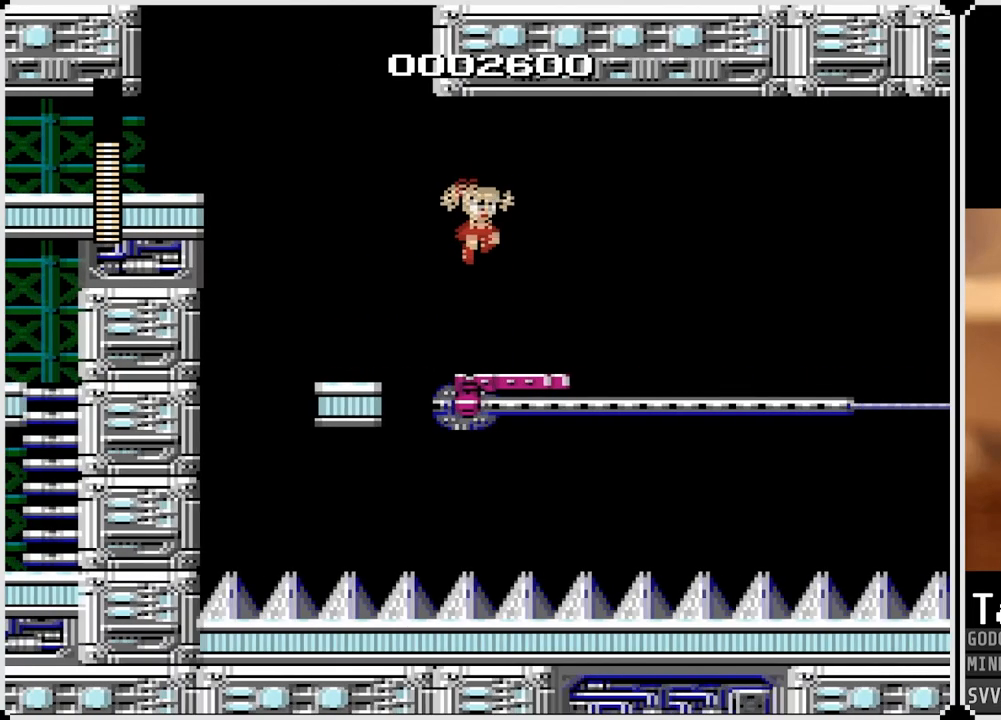
{"buttons": ["DPAD_RIGHT"], "left_stick": "center", "right_stick": "center", "events": [[167, "DPAD_RIGHT", "up"], [367, "DPAD_RIGHT", "down"]]}
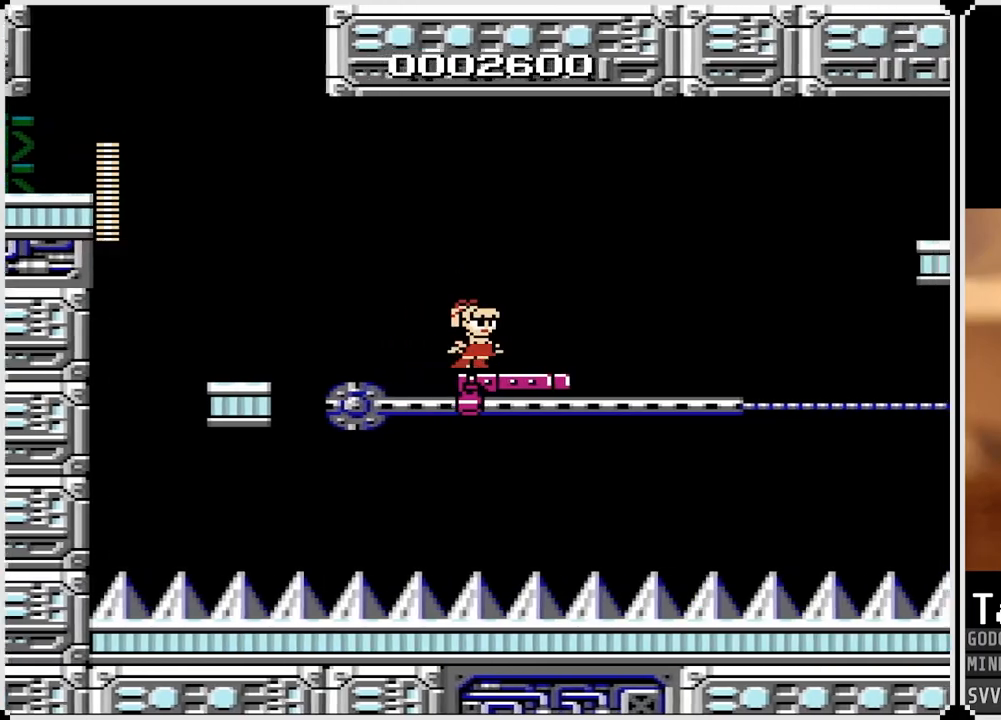
{"buttons": [], "left_stick": "center", "right_stick": "center", "events": [[83, "DPAD_RIGHT", "up"], [317, "DPAD_RIGHT", "down"], [450, "DPAD_RIGHT", "up"]]}
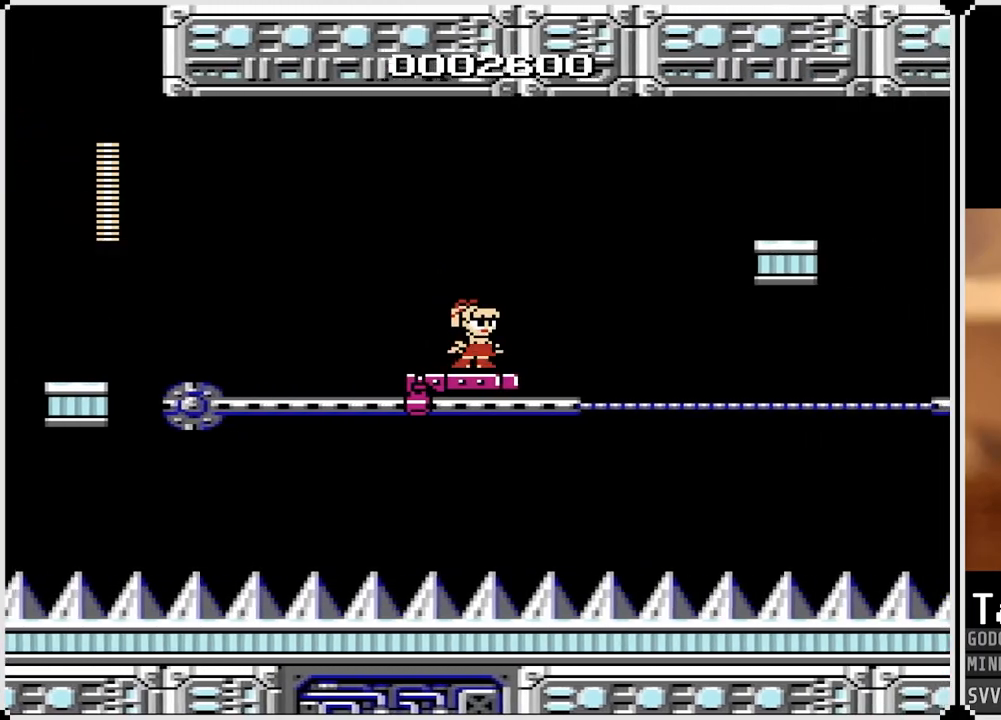
{"buttons": [], "left_stick": "center", "right_stick": "center", "events": []}
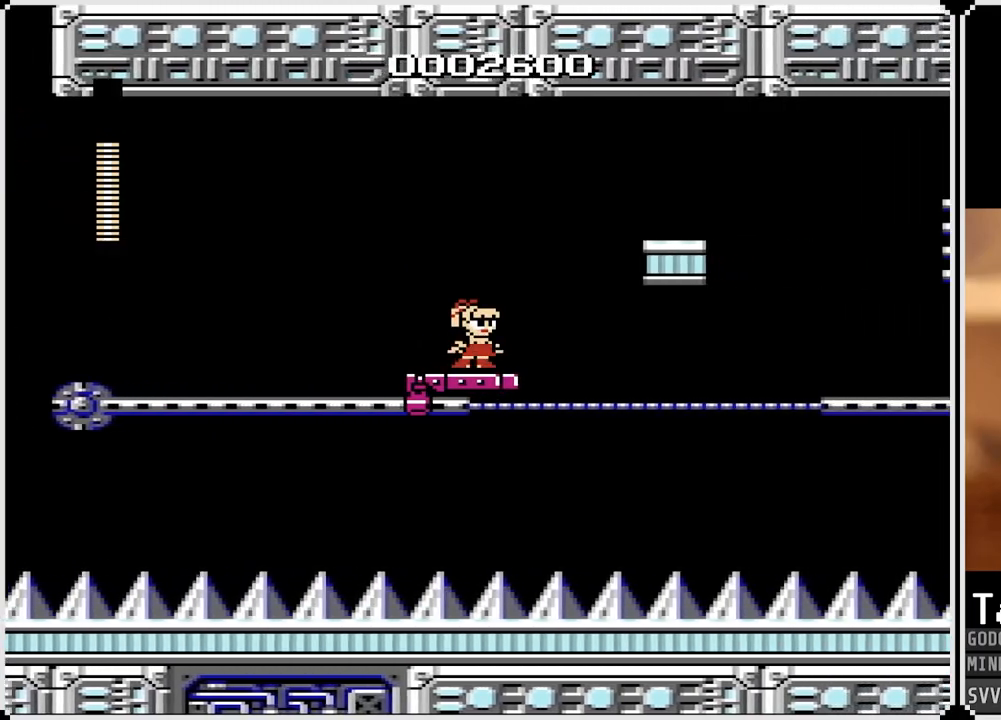
{"buttons": ["CROSS", "DPAD_RIGHT"], "left_stick": "center", "right_stick": "center", "events": [[33, "DPAD_RIGHT", "down"], [117, "CROSS", "down"]]}
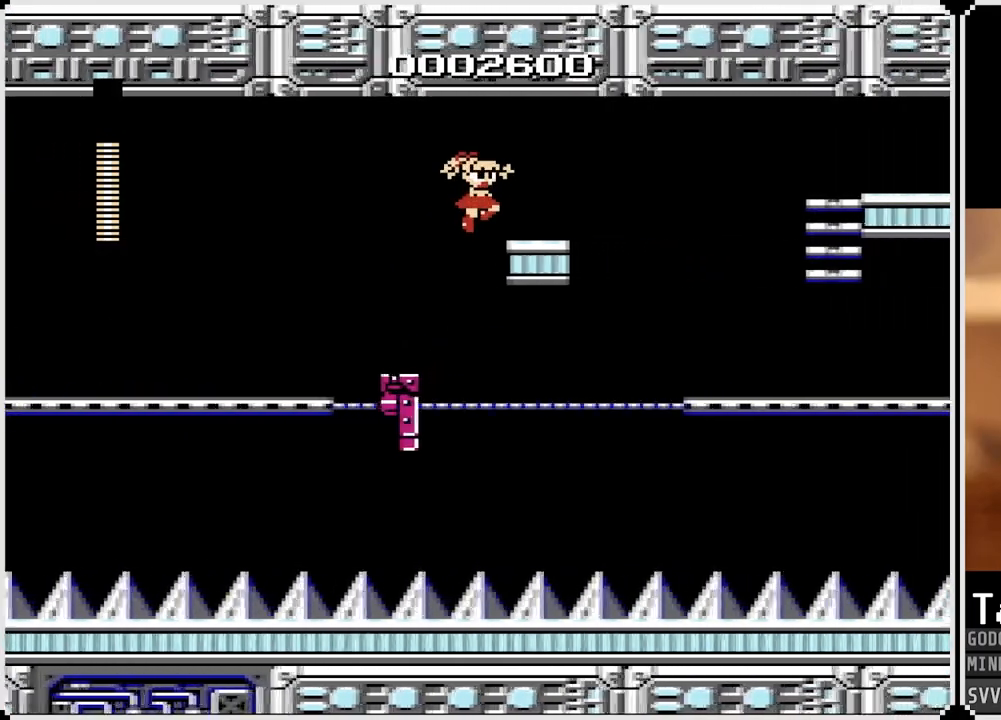
{"buttons": [], "left_stick": "center", "right_stick": "center", "events": [[100, "CROSS", "up"], [117, "DPAD_RIGHT", "up"]]}
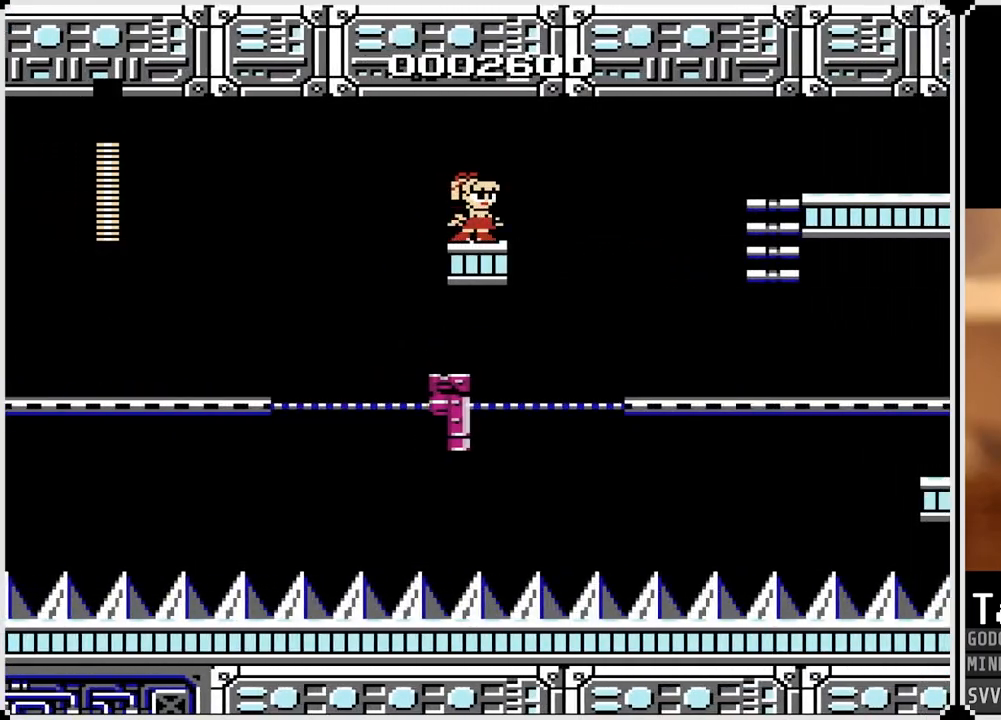
{"buttons": ["DPAD_RIGHT"], "left_stick": "center", "right_stick": "center", "events": [[367, "DPAD_RIGHT", "down"]]}
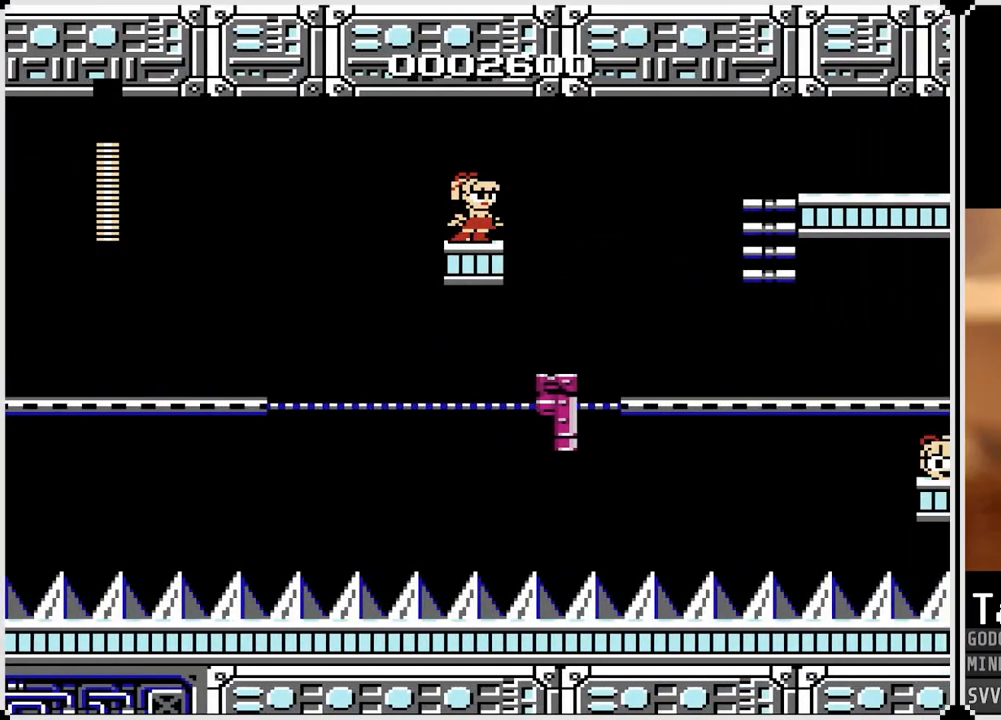
{"buttons": ["DPAD_RIGHT"], "left_stick": "center", "right_stick": "center", "events": [[117, "CROSS", "down"], [333, "CROSS", "up"]]}
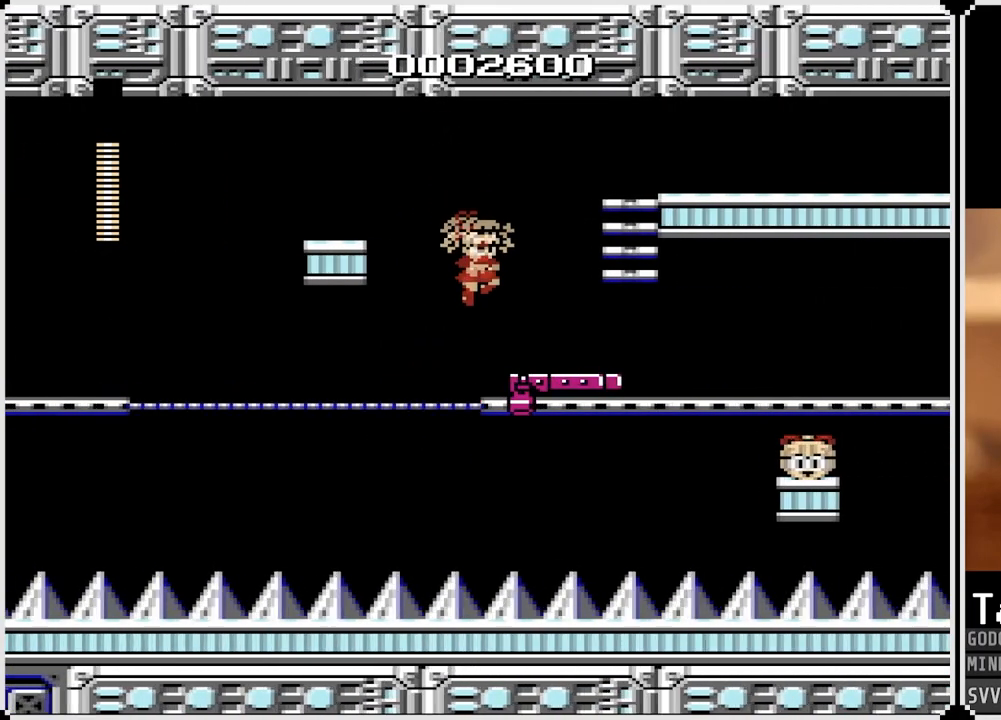
{"buttons": ["DPAD_RIGHT"], "left_stick": "center", "right_stick": "center", "events": []}
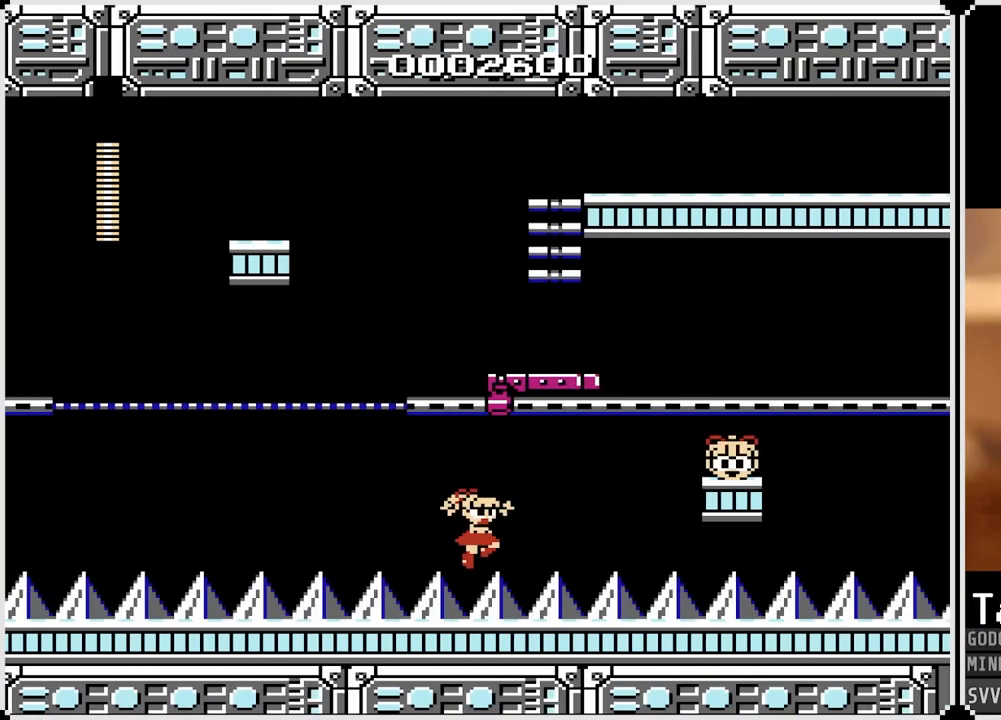
{"buttons": [], "left_stick": "center", "right_stick": "center", "events": [[117, "DPAD_RIGHT", "up"]]}